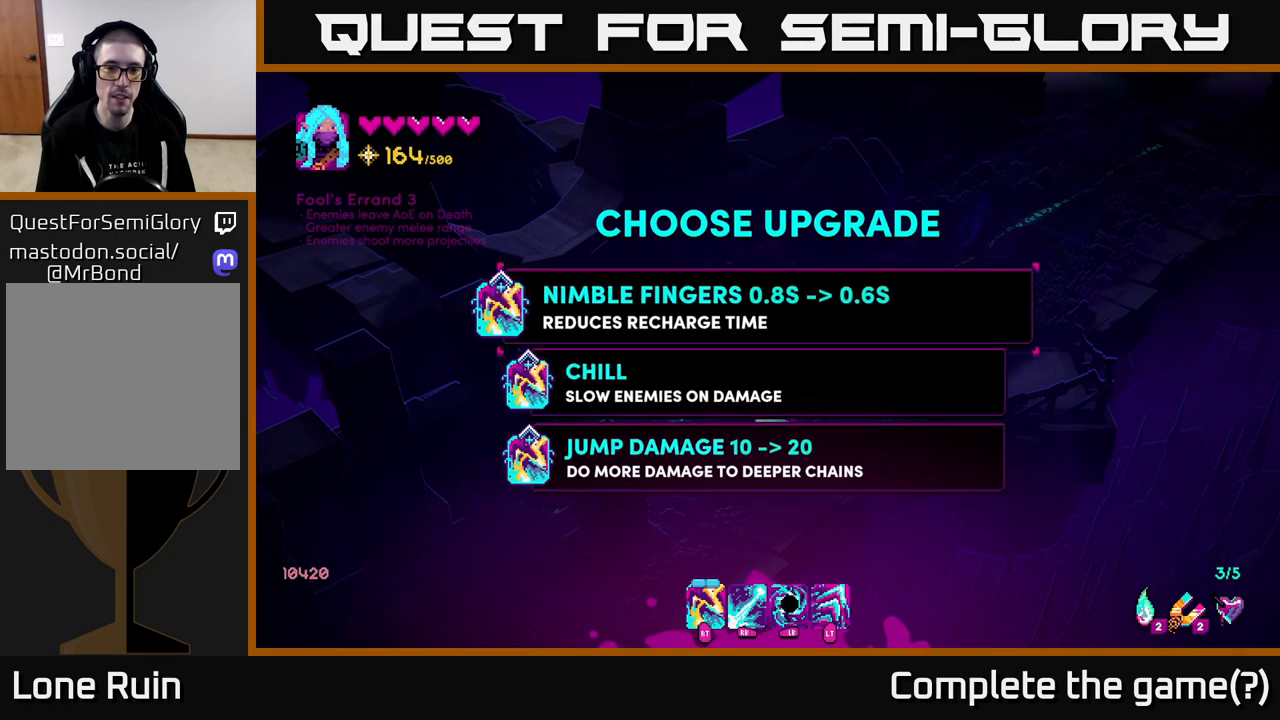
Gameplay with a controller (Xbox layout); each line is a JSON object with the inputs held at the frame after it. "events" lists button and stick changes between this image and that frame as [ms after this image, input, new state], when the widget could be followed in between.
{"buttons": ["A"], "left_stick": "center", "right_stick": "center", "events": [[33, "left_stick", "center"], [467, "A", "down"]]}
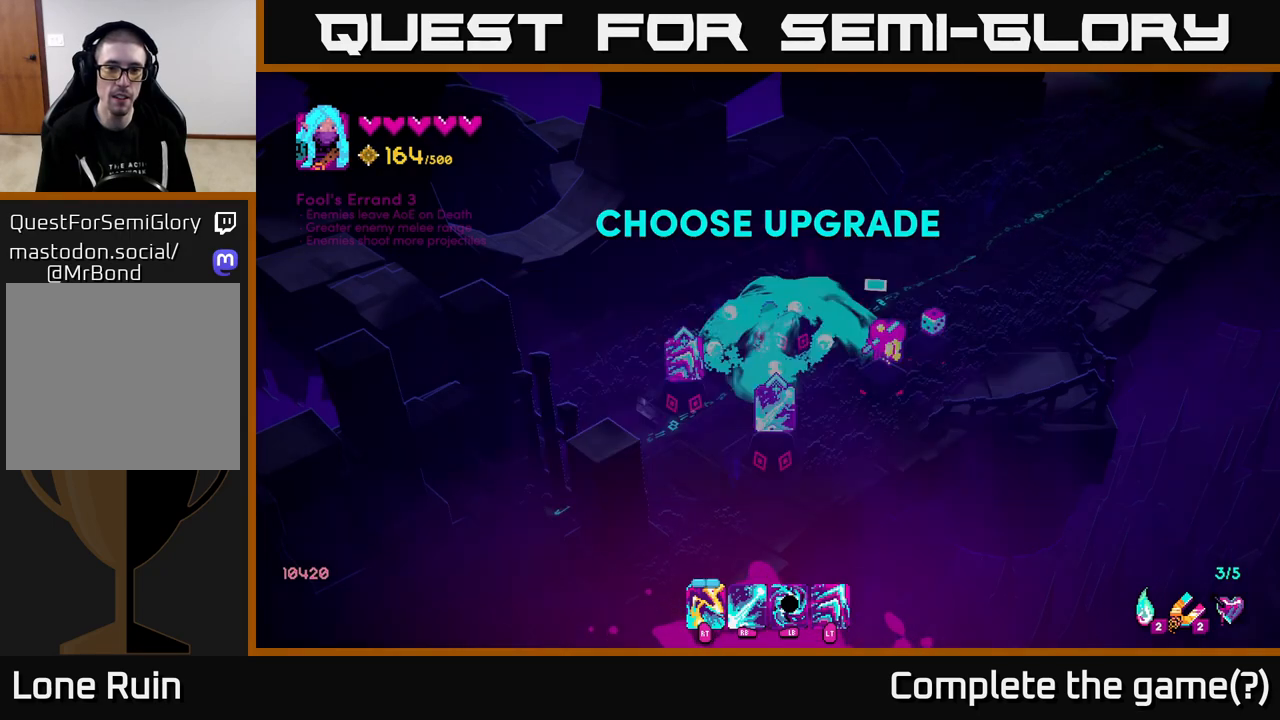
{"buttons": [], "left_stick": "down", "right_stick": "center", "events": [[17, "A", "up"], [383, "left_stick", "down"]]}
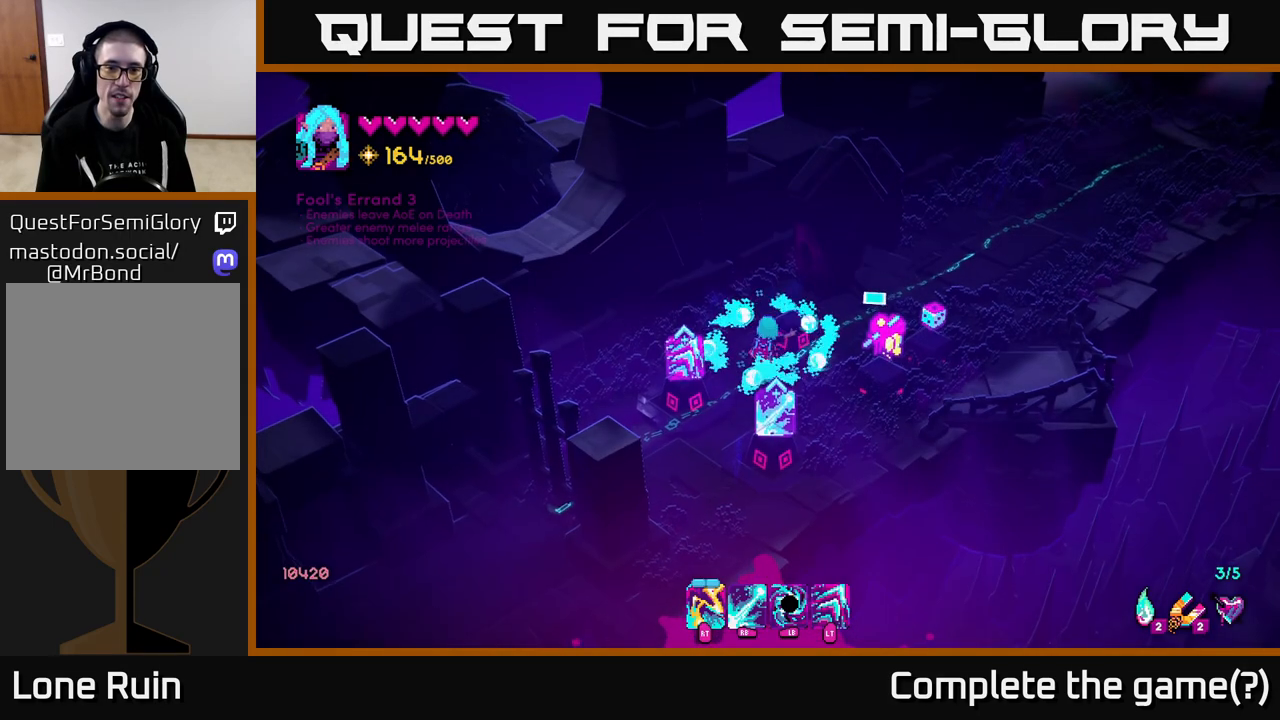
{"buttons": [], "left_stick": "center", "right_stick": "center", "events": [[33, "left_stick", "down-left"], [217, "left_stick", "center"]]}
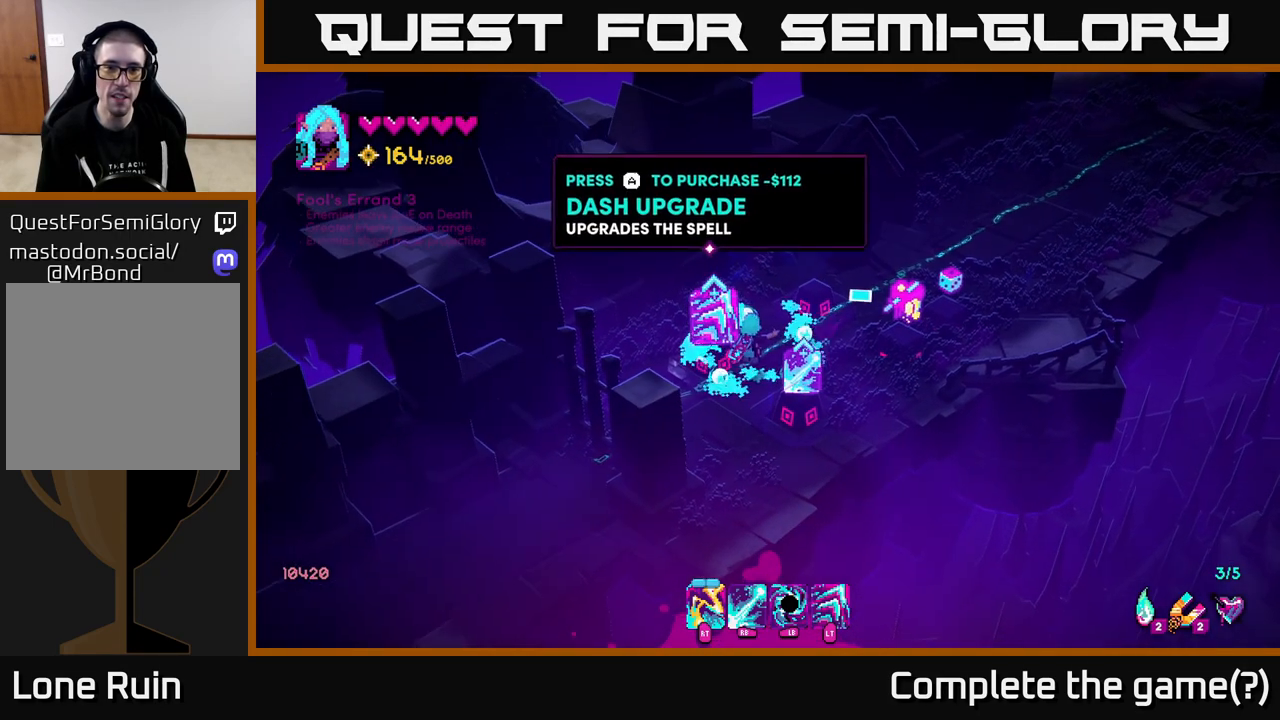
{"buttons": [], "left_stick": "center", "right_stick": "center", "events": []}
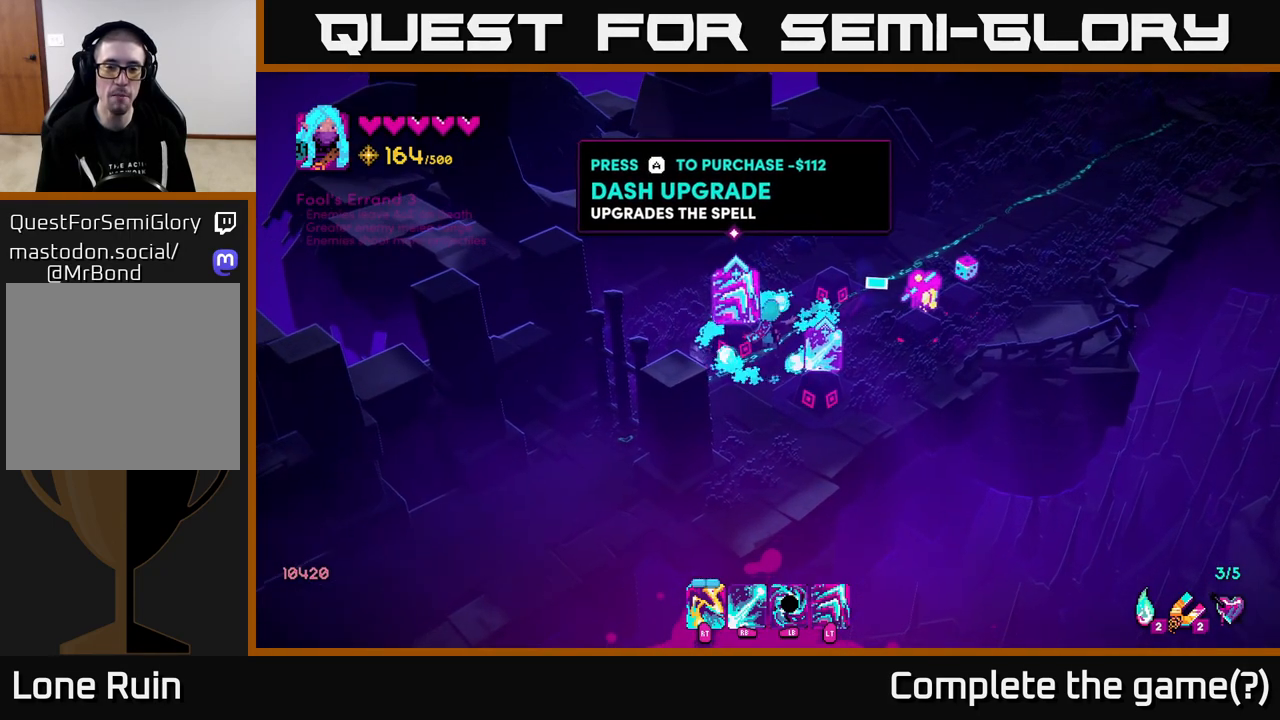
{"buttons": [], "left_stick": "center", "right_stick": "center", "events": [[367, "A", "down"], [417, "A", "up"]]}
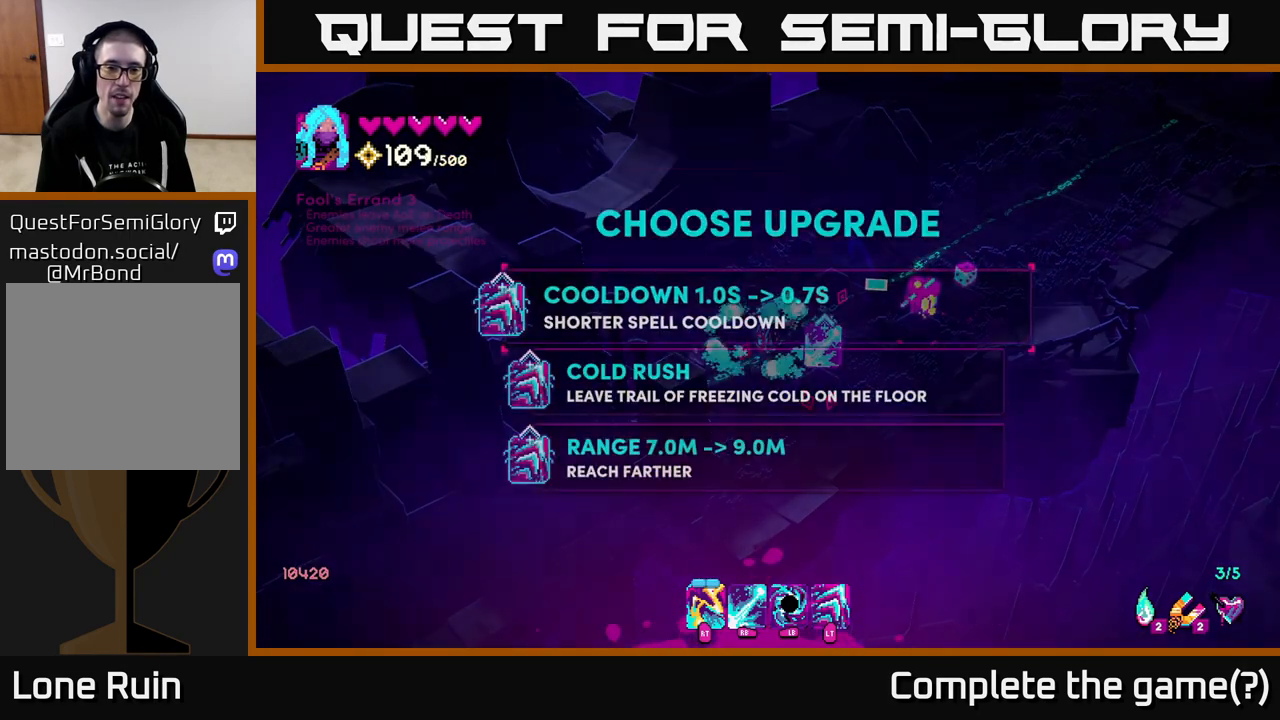
{"buttons": [], "left_stick": "center", "right_stick": "center", "events": []}
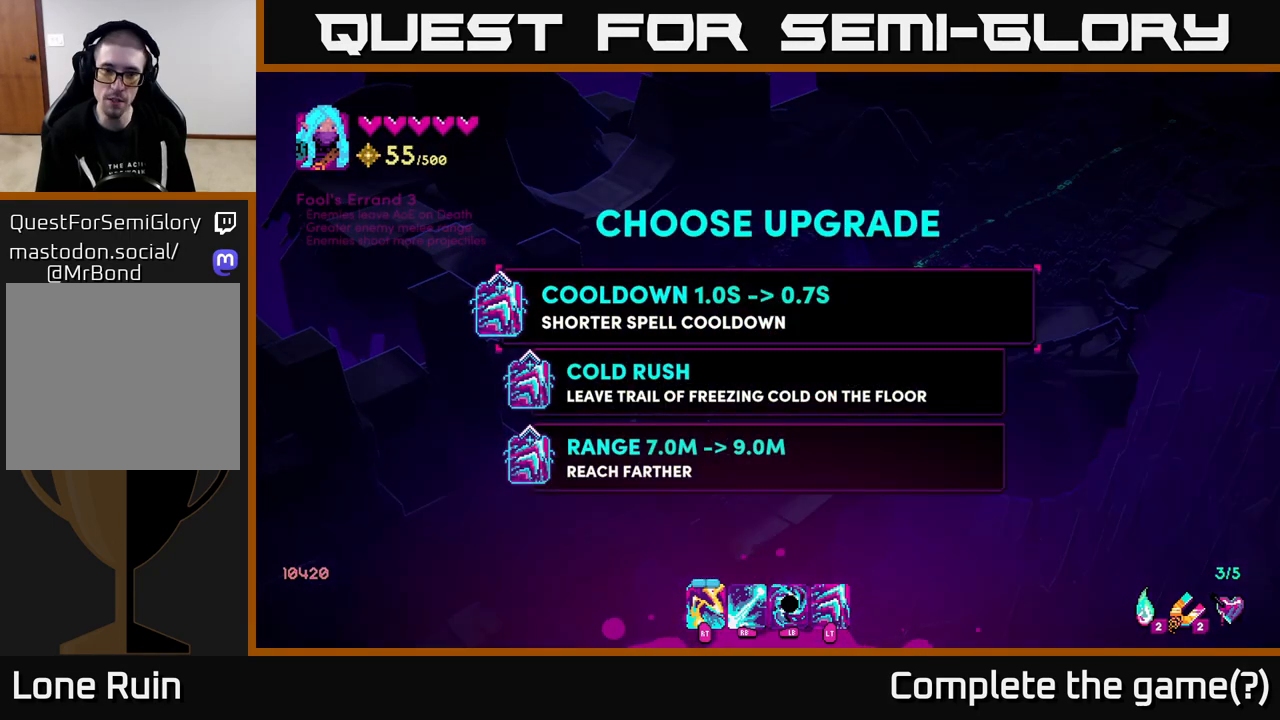
{"buttons": [], "left_stick": "center", "right_stick": "center", "events": []}
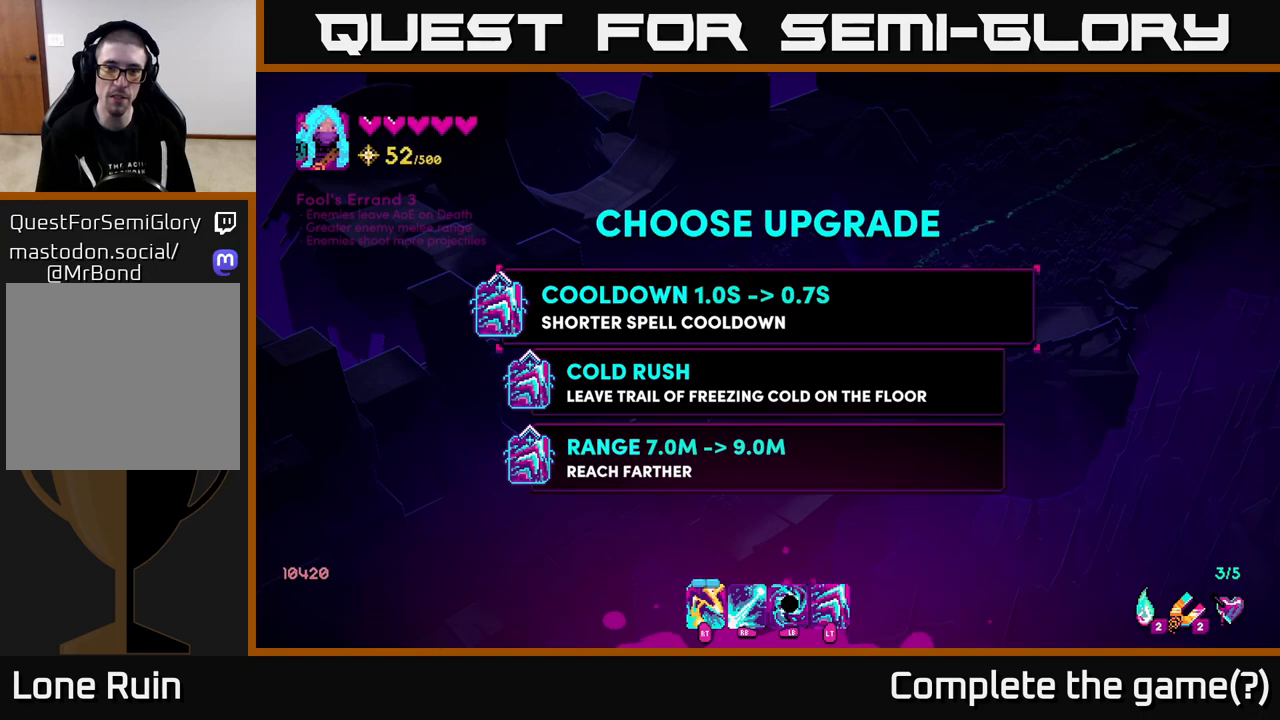
{"buttons": [], "left_stick": "center", "right_stick": "center", "events": []}
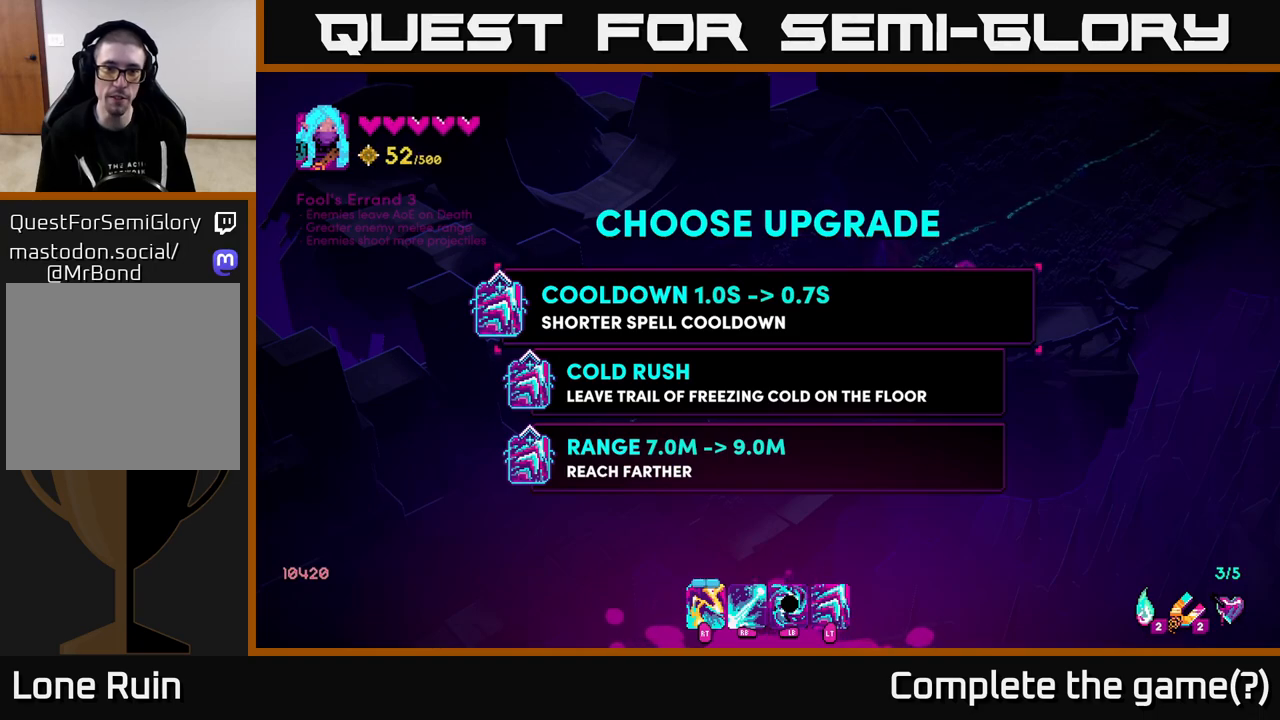
{"buttons": [], "left_stick": "center", "right_stick": "center", "events": []}
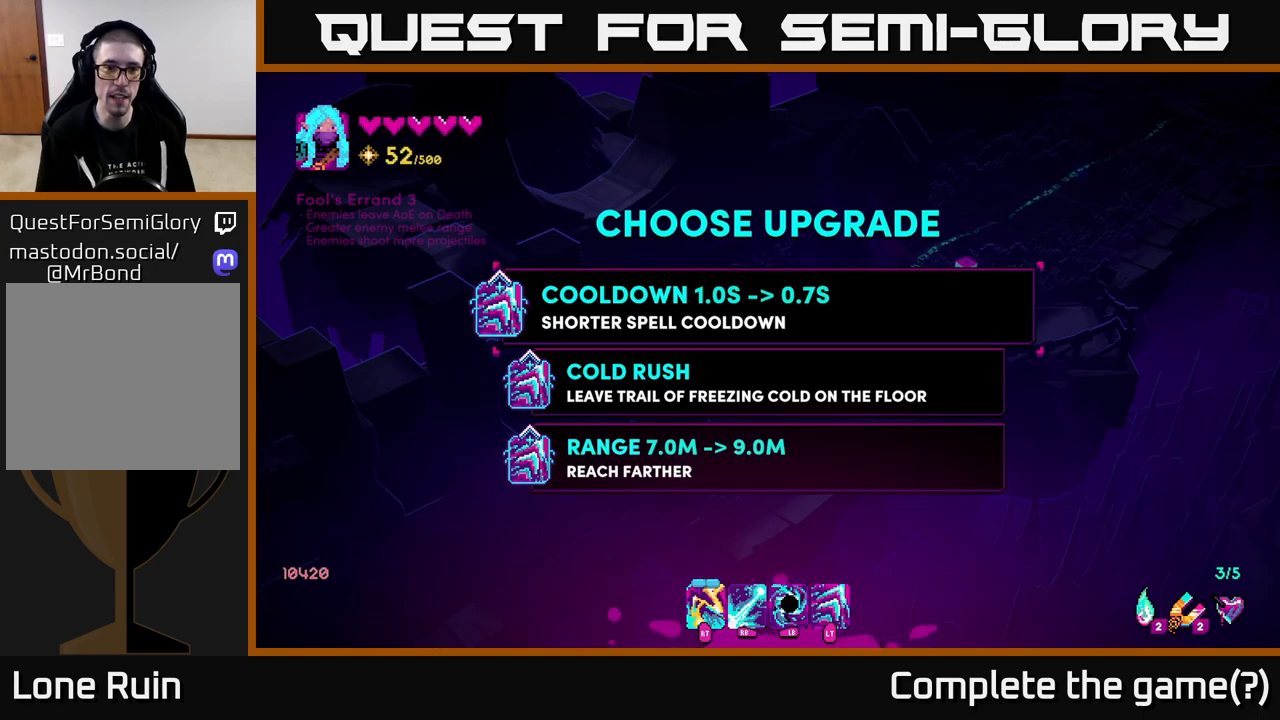
{"buttons": [], "left_stick": "up", "right_stick": "center", "events": [[217, "A", "down"], [283, "A", "up"], [500, "left_stick", "up"]]}
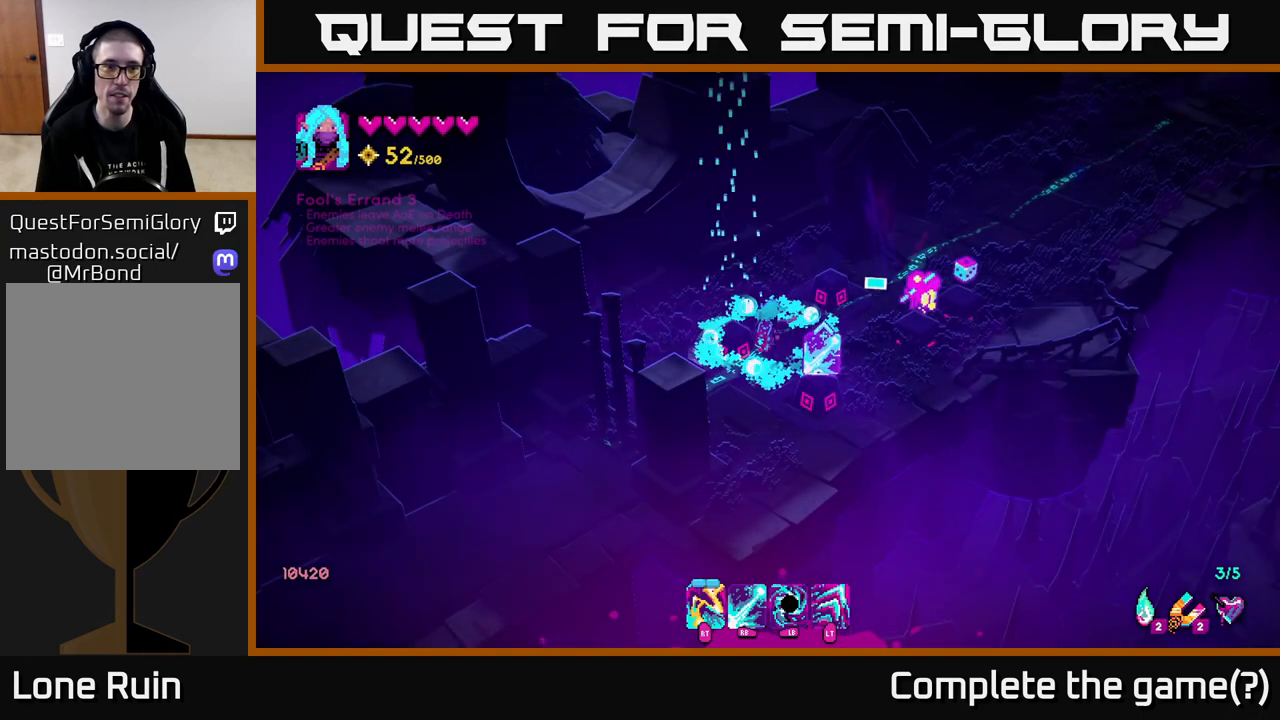
{"buttons": [], "left_stick": "up-right", "right_stick": "center", "events": [[17, "left_stick", "up-right"]]}
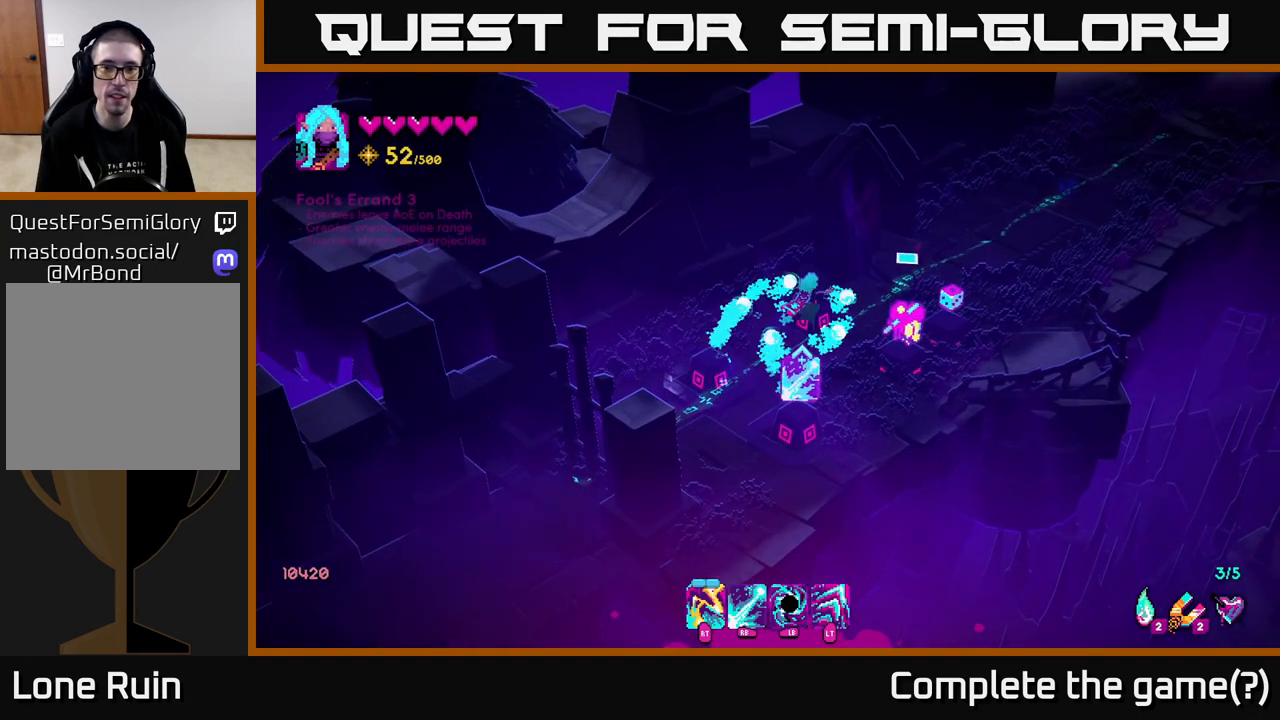
{"buttons": [], "left_stick": "up-right", "right_stick": "center", "events": []}
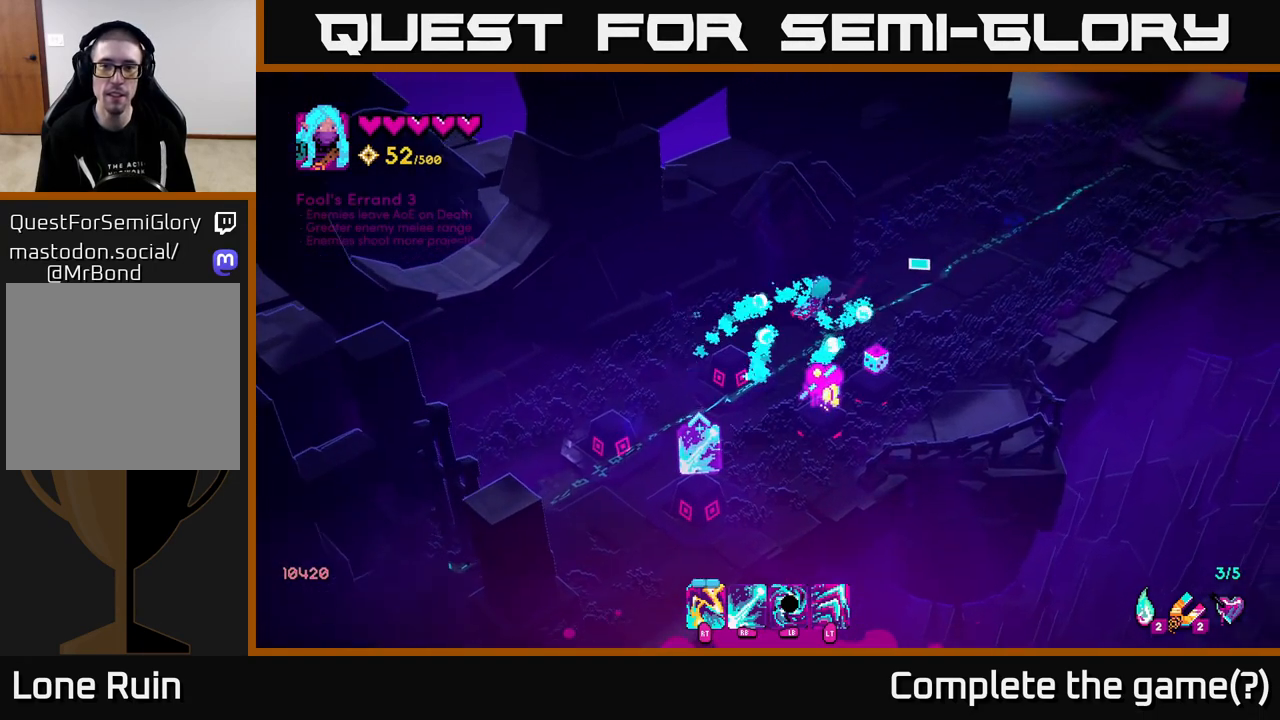
{"buttons": [], "left_stick": "up-right", "right_stick": "up-right", "events": [[33, "L2", "down"], [117, "right_stick", "up-right"], [150, "L2", "up"]]}
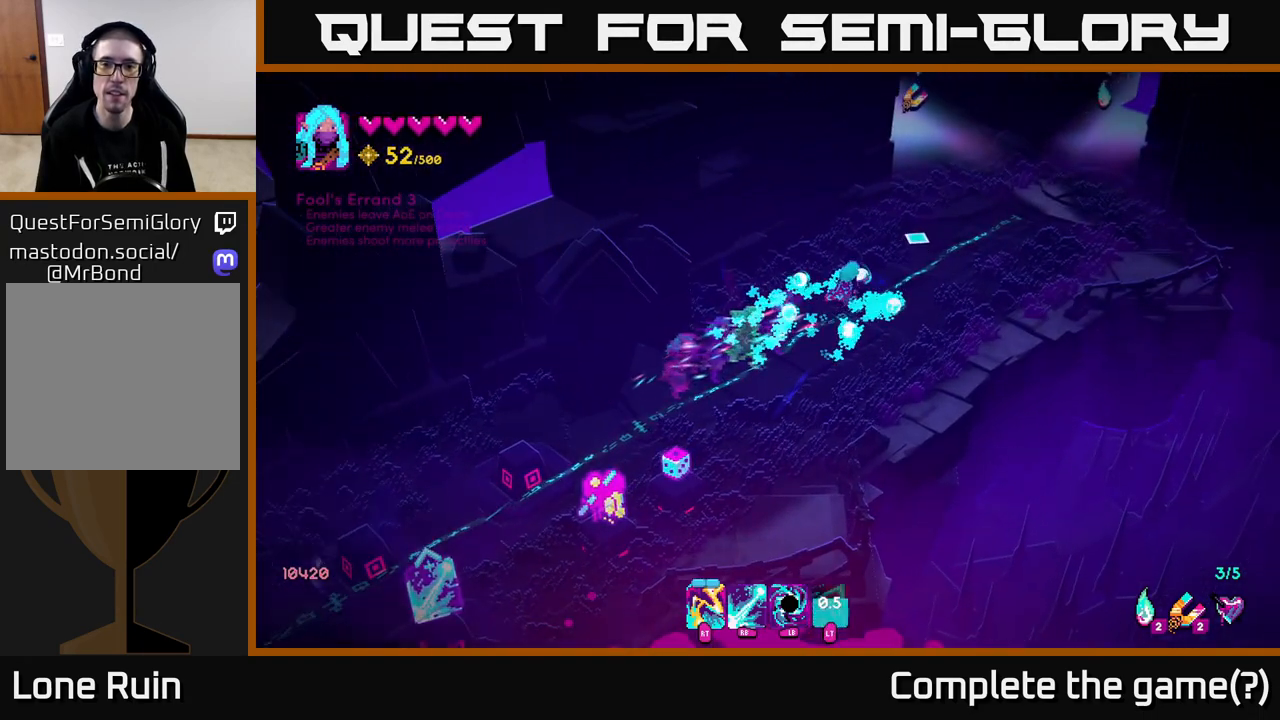
{"buttons": [], "left_stick": "up-right", "right_stick": "up-right", "events": []}
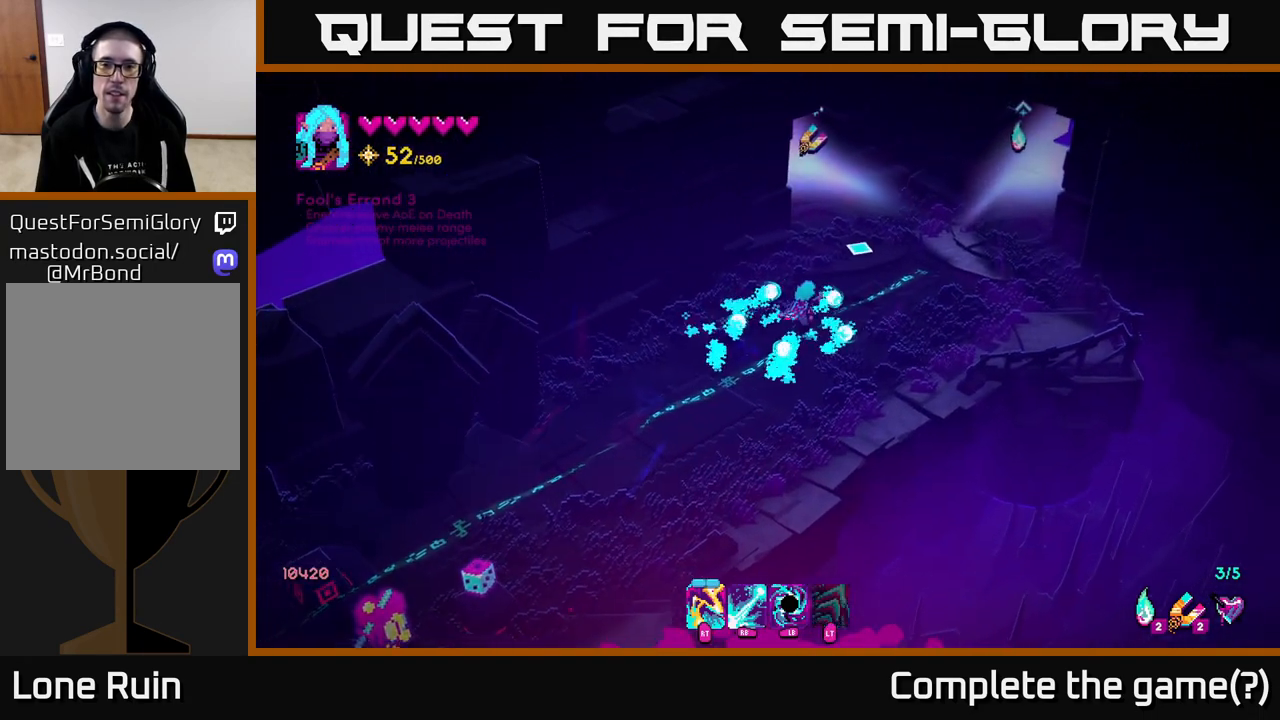
{"buttons": [], "left_stick": "center", "right_stick": "up", "events": [[267, "right_stick", "up"], [483, "left_stick", "center"]]}
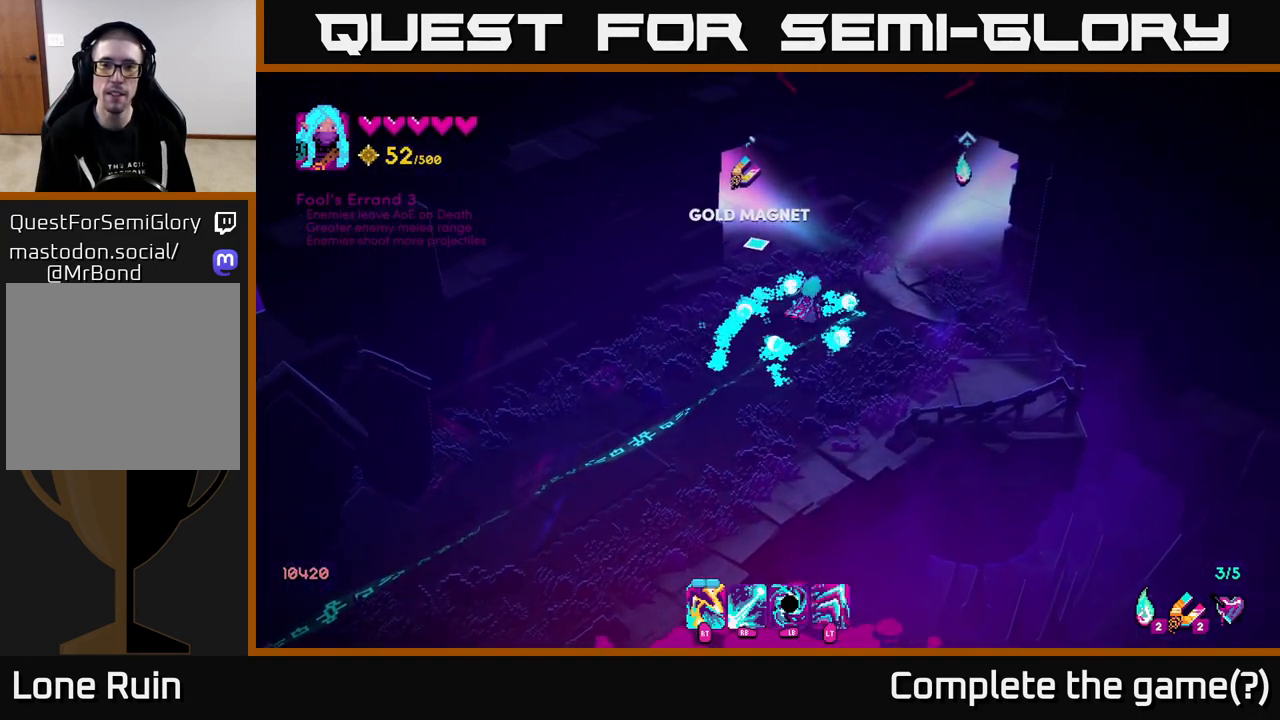
{"buttons": [], "left_stick": "center", "right_stick": "up-right", "events": [[167, "right_stick", "up-right"]]}
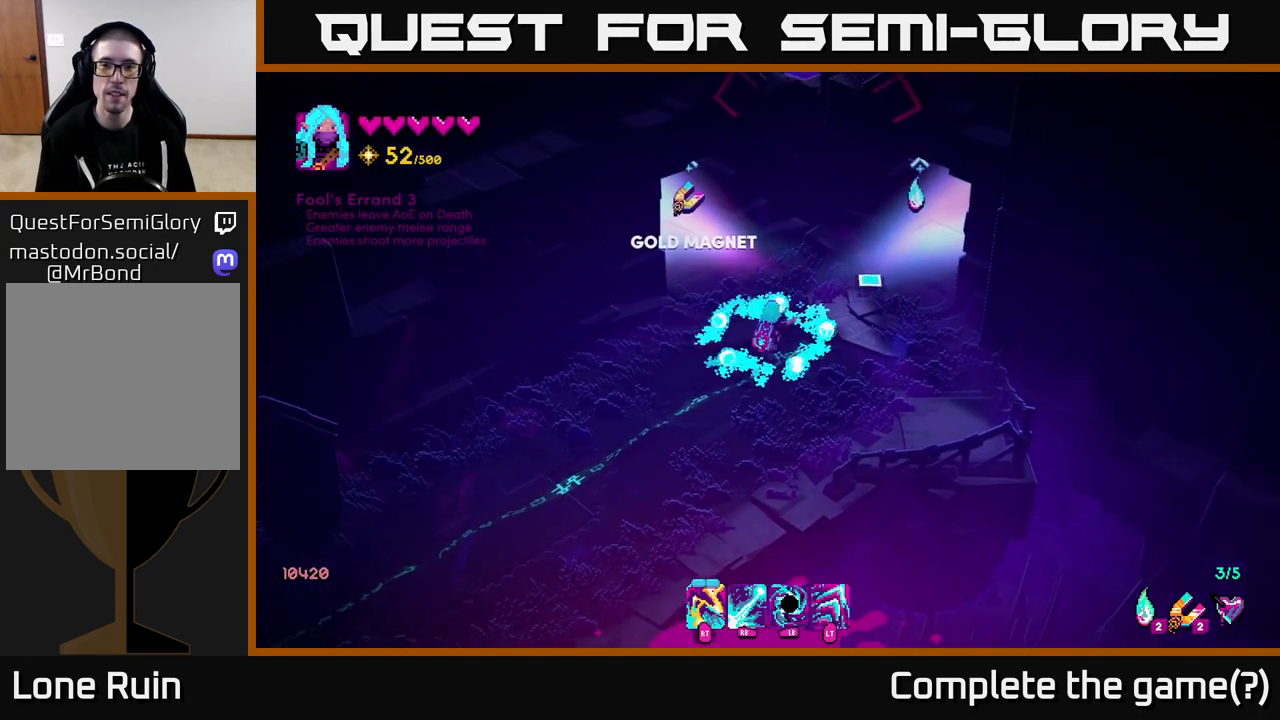
{"buttons": [], "left_stick": "right", "right_stick": "up-right", "events": [[350, "left_stick", "right"]]}
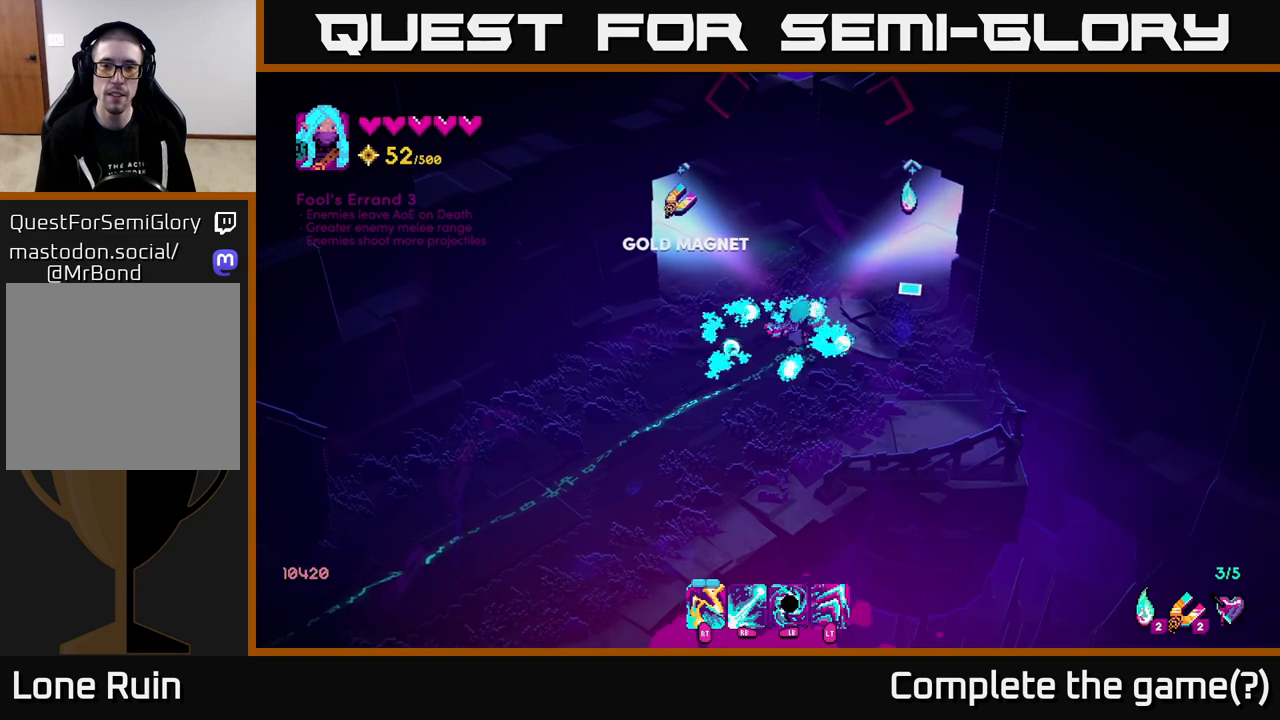
{"buttons": [], "left_stick": "up-right", "right_stick": "up-right", "events": [[17, "left_stick", "up-right"], [217, "L2", "down"], [350, "L2", "up"]]}
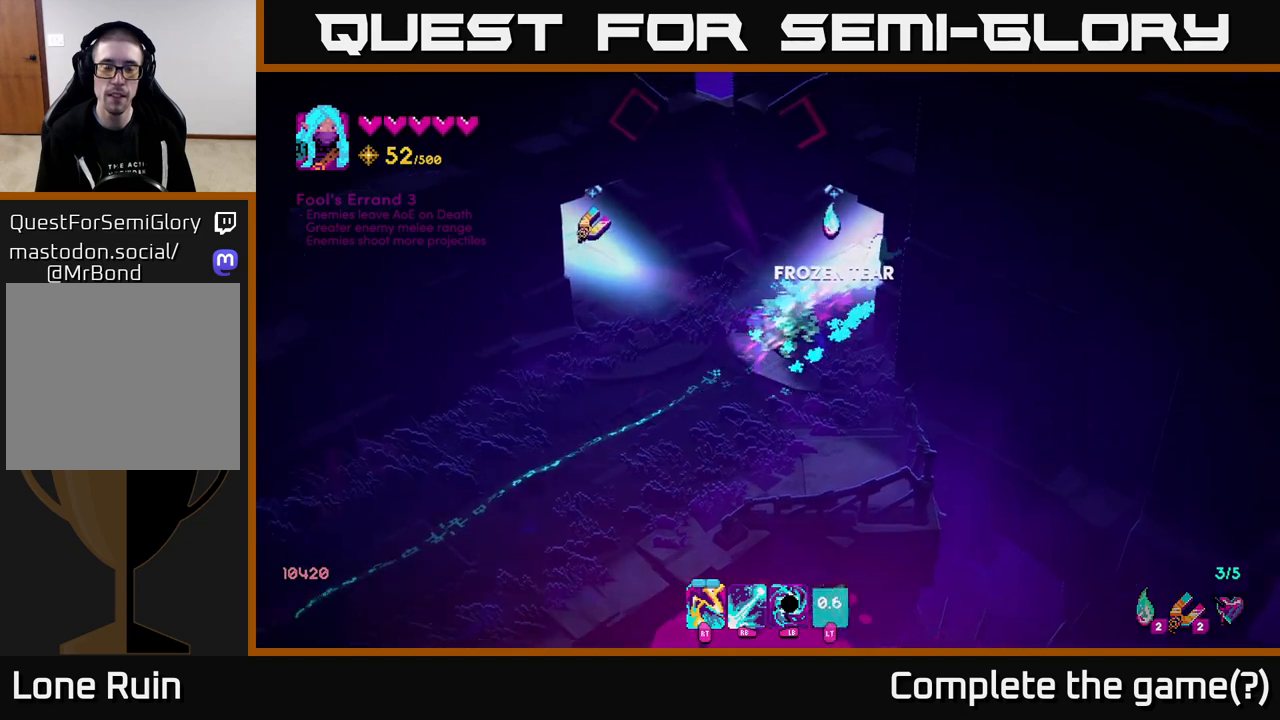
{"buttons": [], "left_stick": "up-right", "right_stick": "center", "events": [[200, "right_stick", "center"]]}
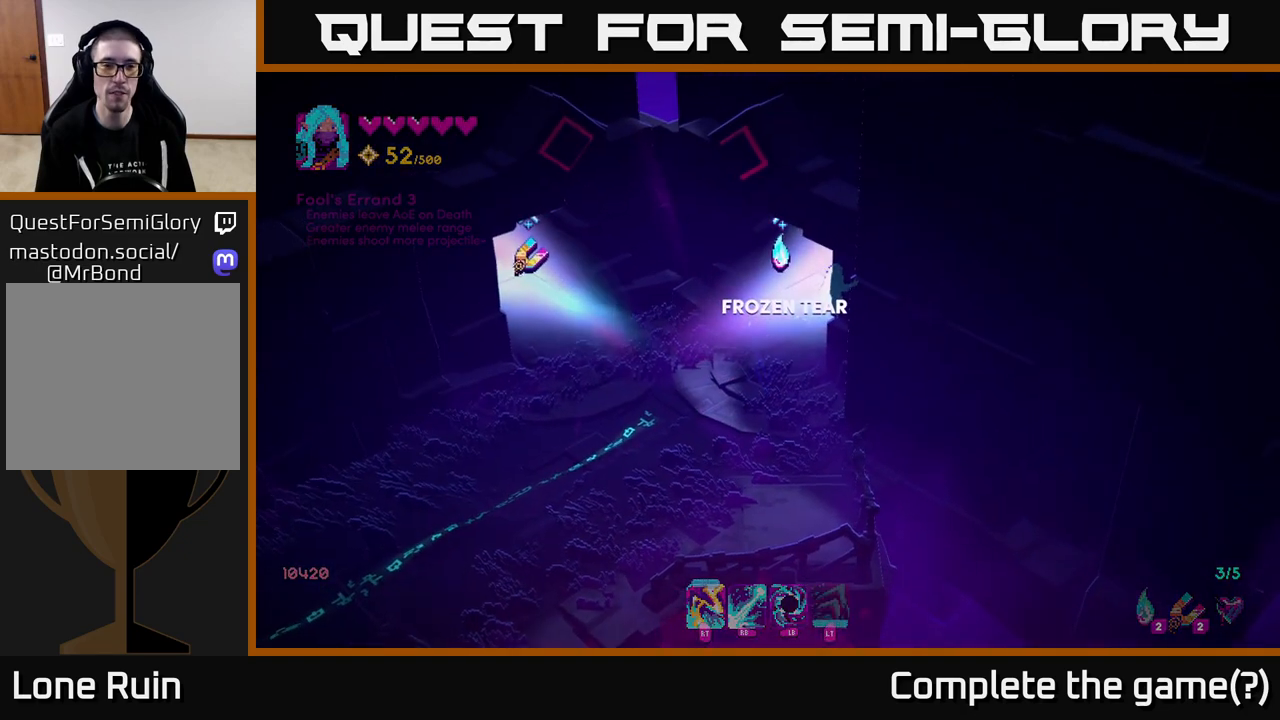
{"buttons": [], "left_stick": "center", "right_stick": "center", "events": [[83, "left_stick", "center"]]}
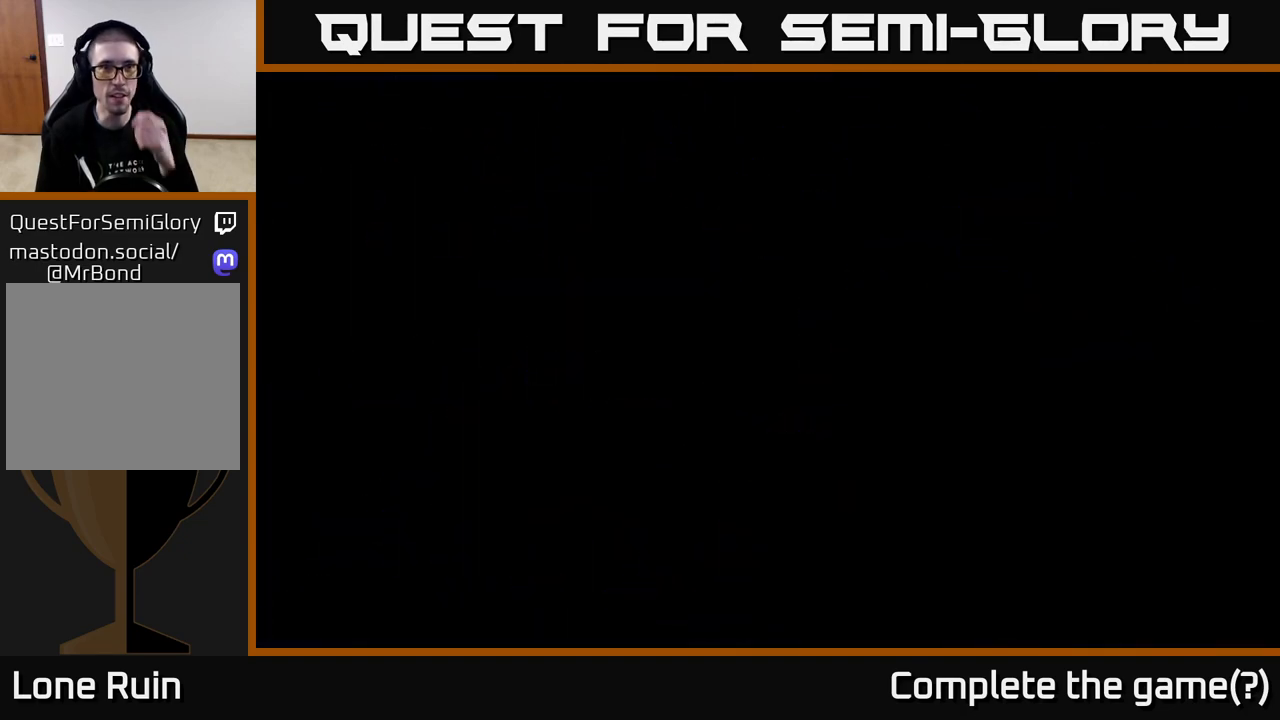
{"buttons": [], "left_stick": "center", "right_stick": "center", "events": []}
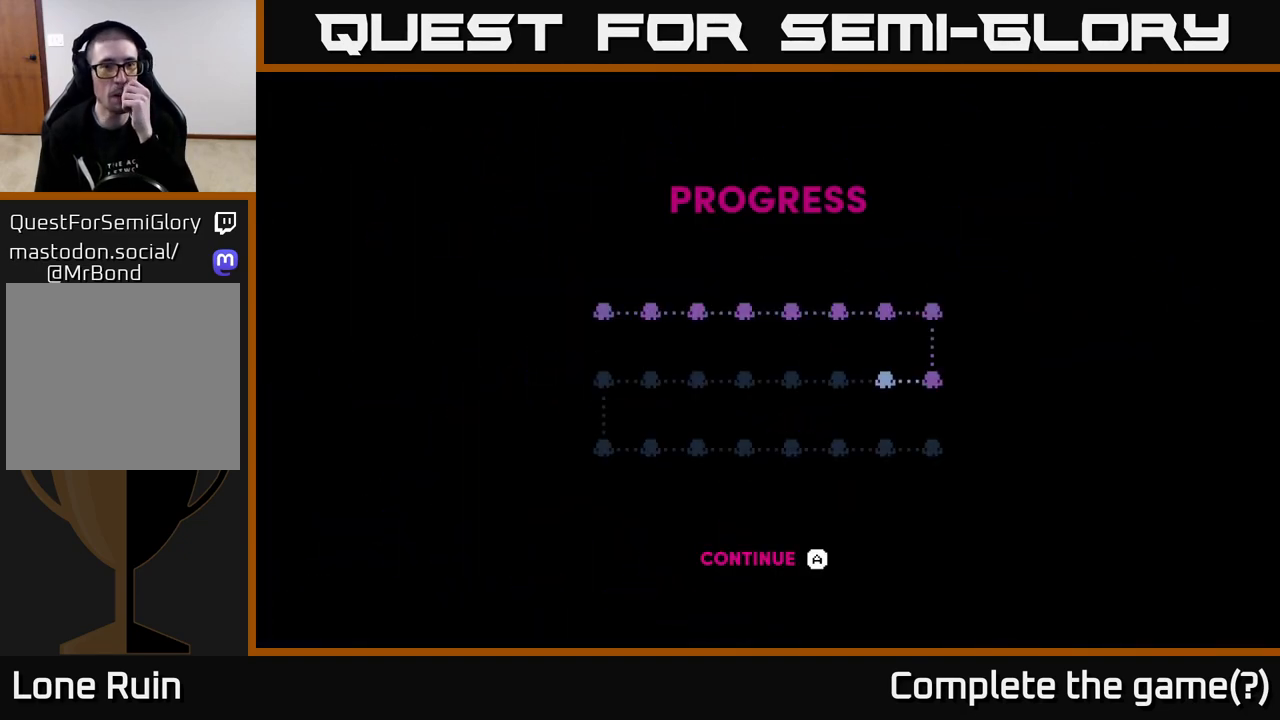
{"buttons": [], "left_stick": "center", "right_stick": "center", "events": []}
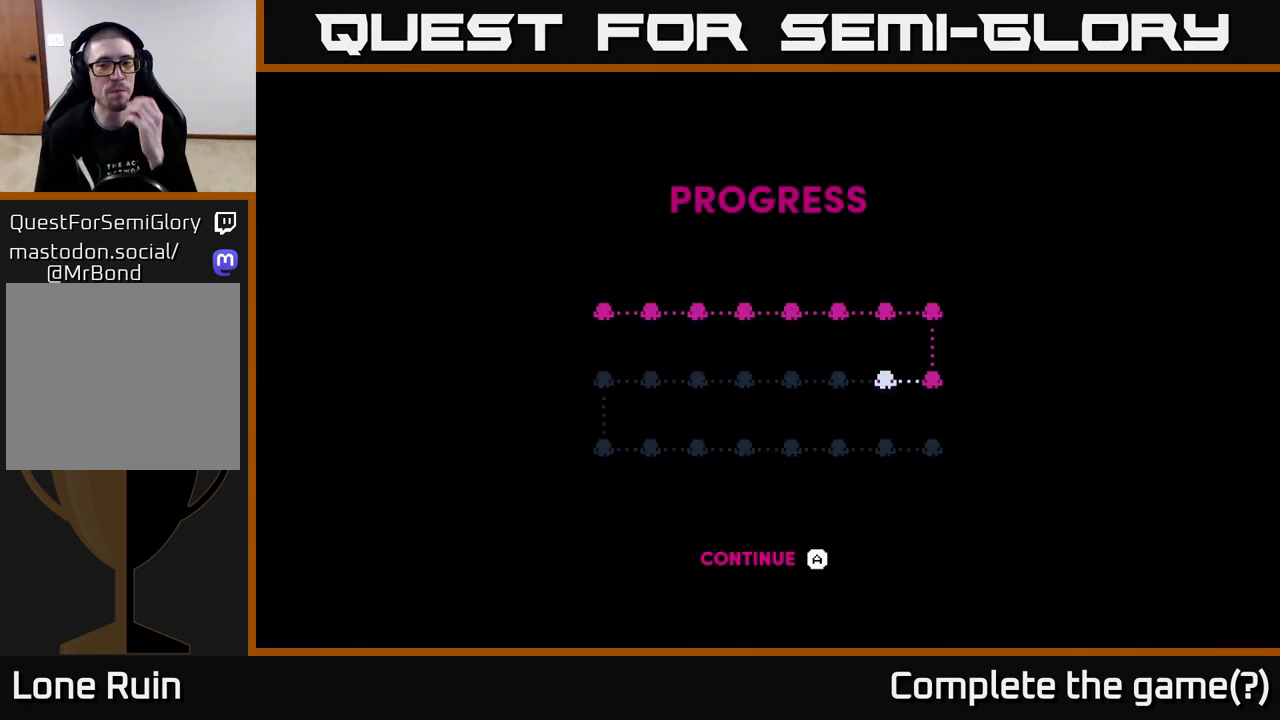
{"buttons": ["A"], "left_stick": "center", "right_stick": "center", "events": [[83, "A", "down"], [217, "A", "up"], [450, "A", "down"]]}
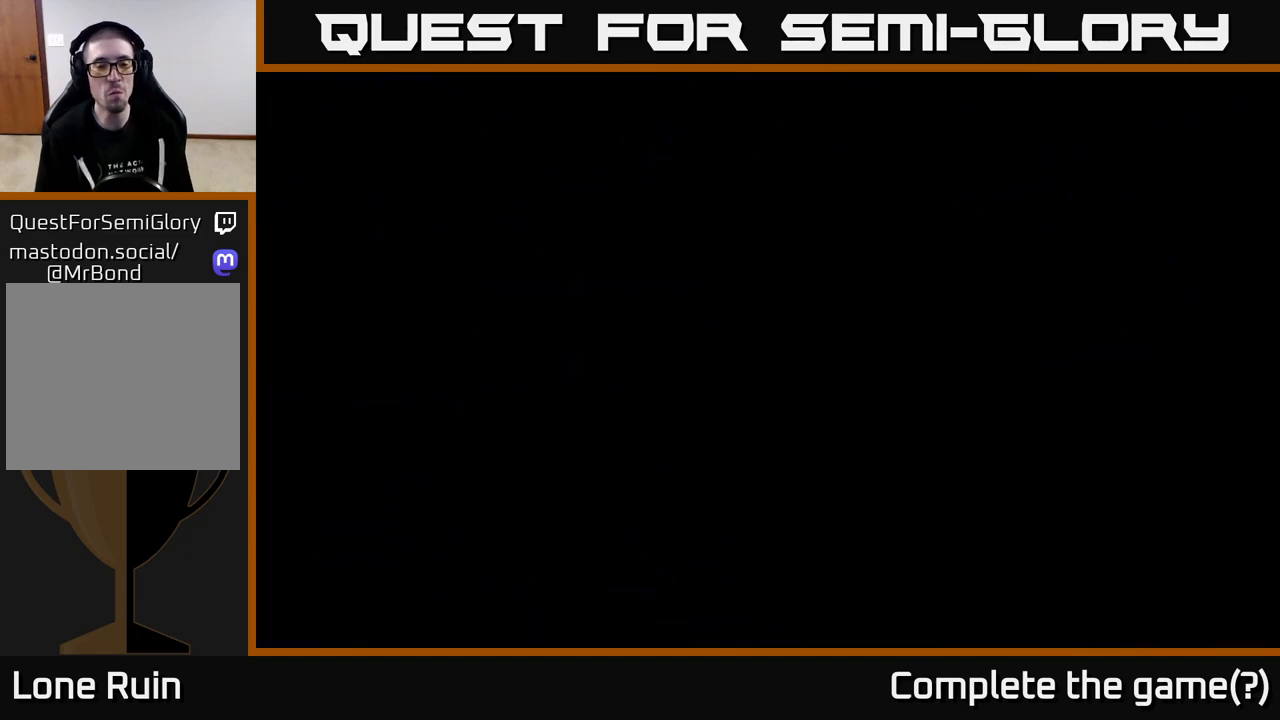
{"buttons": [], "left_stick": "center", "right_stick": "center", "events": [[50, "A", "up"]]}
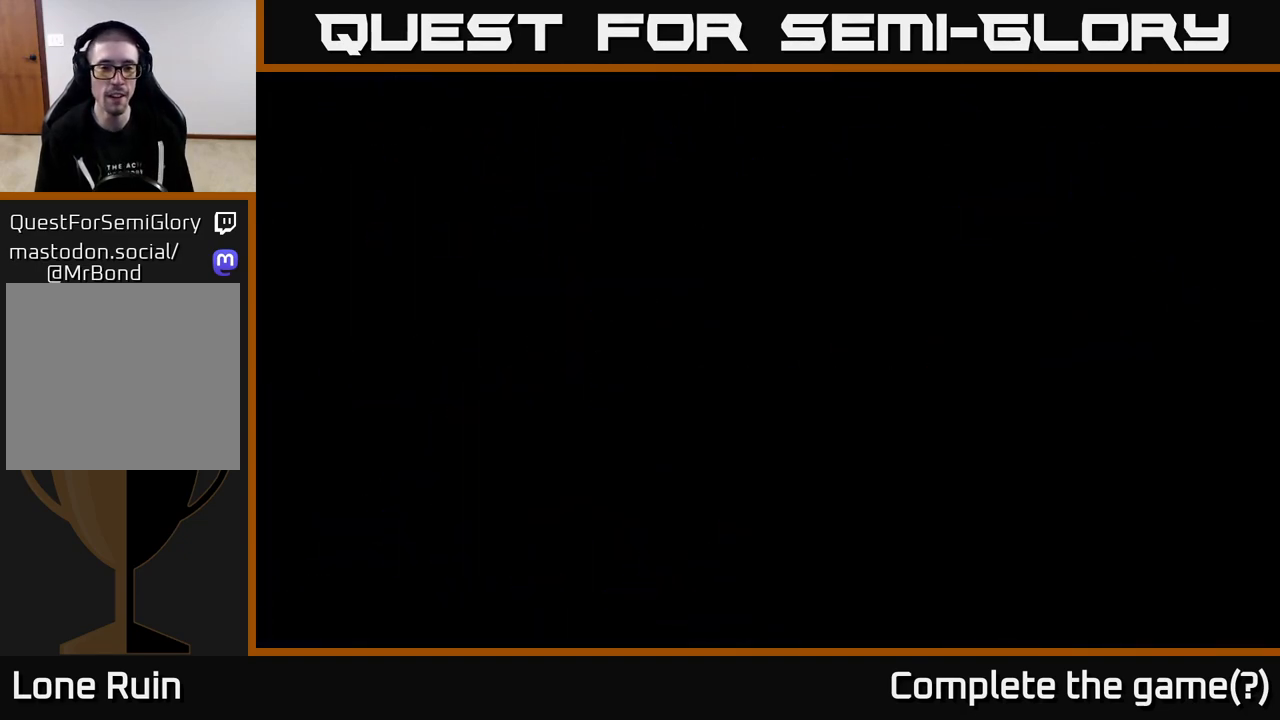
{"buttons": [], "left_stick": "center", "right_stick": "center", "events": [[100, "right_stick", "up"], [367, "right_stick", "center"]]}
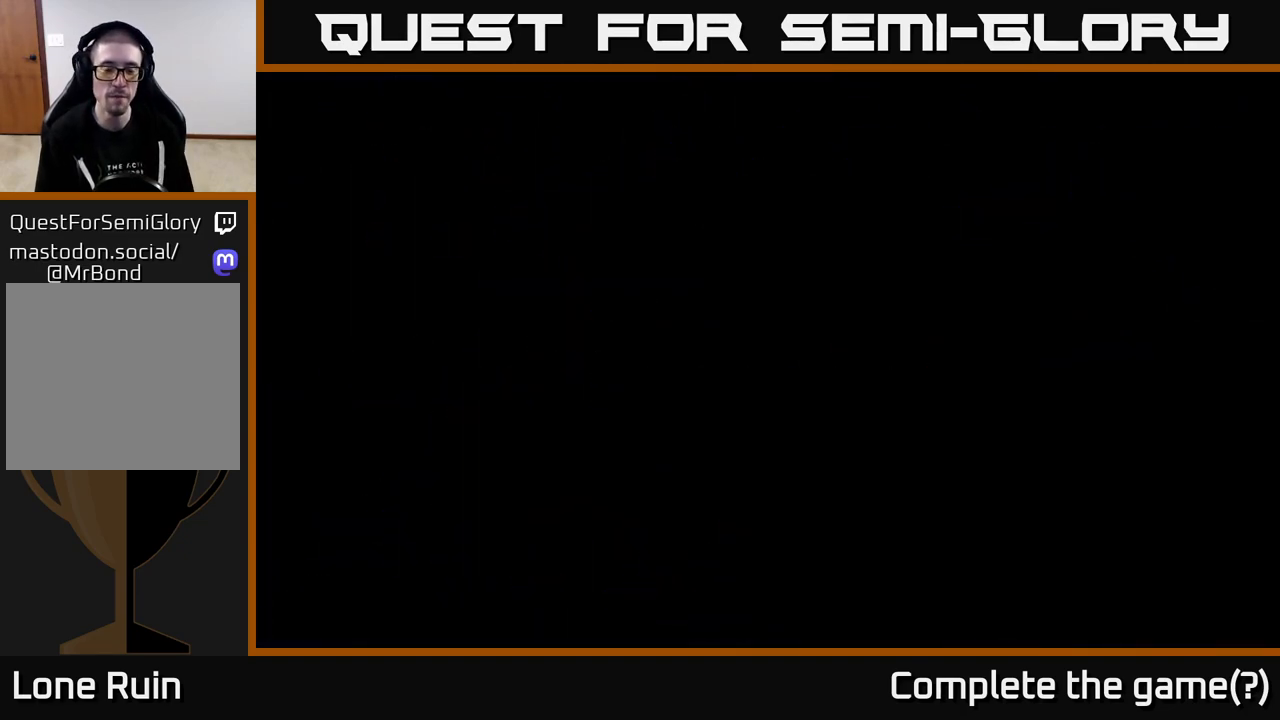
{"buttons": [], "left_stick": "up", "right_stick": "center", "events": [[183, "left_stick", "up"]]}
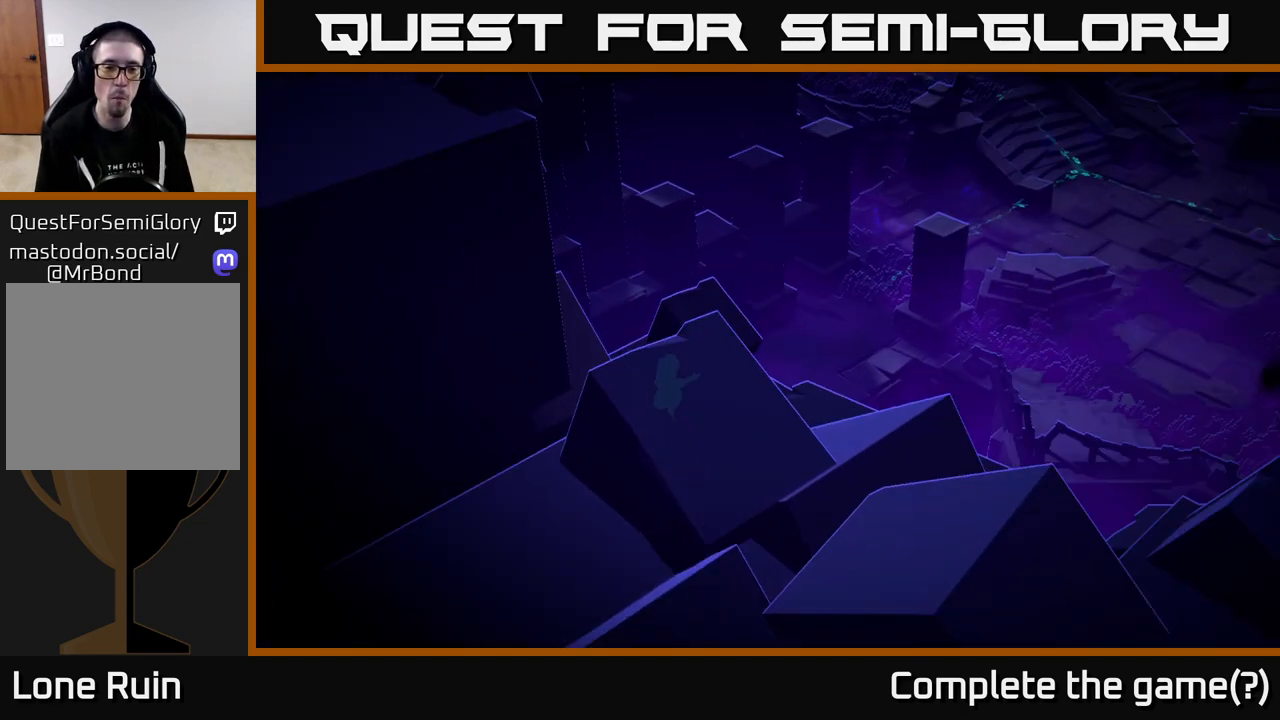
{"buttons": [], "left_stick": "up-right", "right_stick": "up-right", "events": [[100, "left_stick", "up-right"], [350, "right_stick", "up-right"]]}
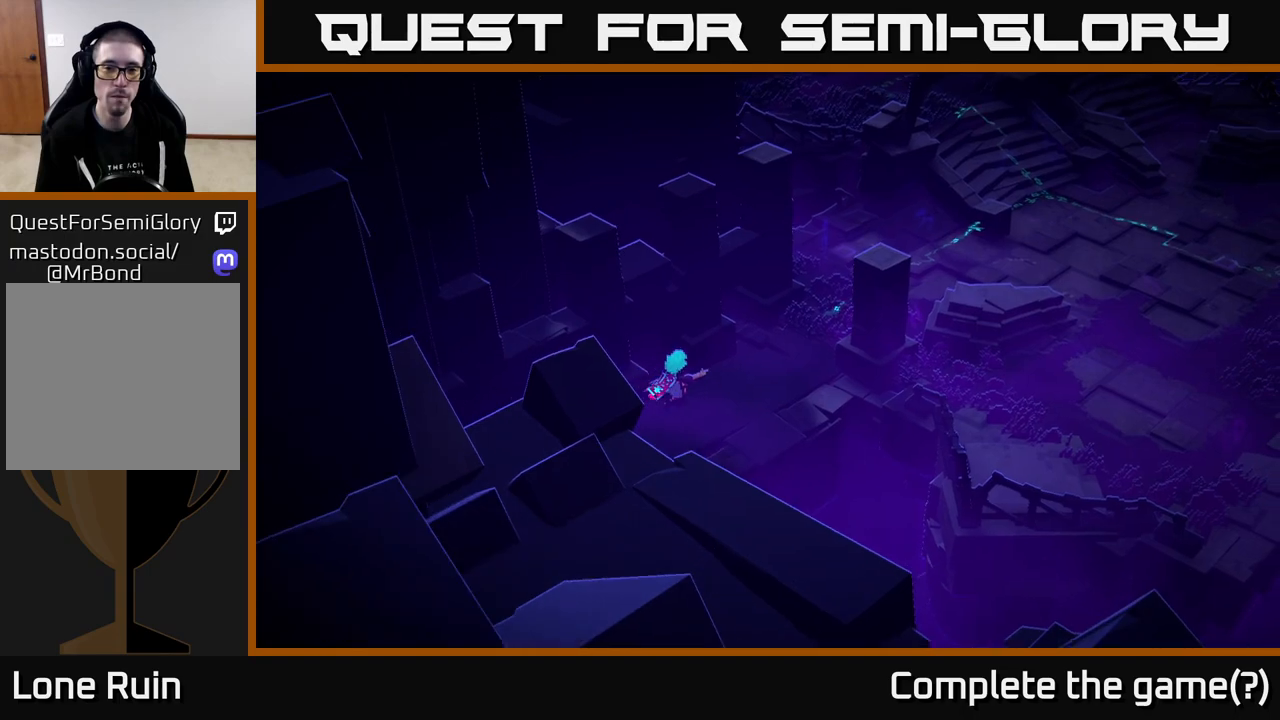
{"buttons": [], "left_stick": "right", "right_stick": "up-right", "events": [[417, "left_stick", "right"]]}
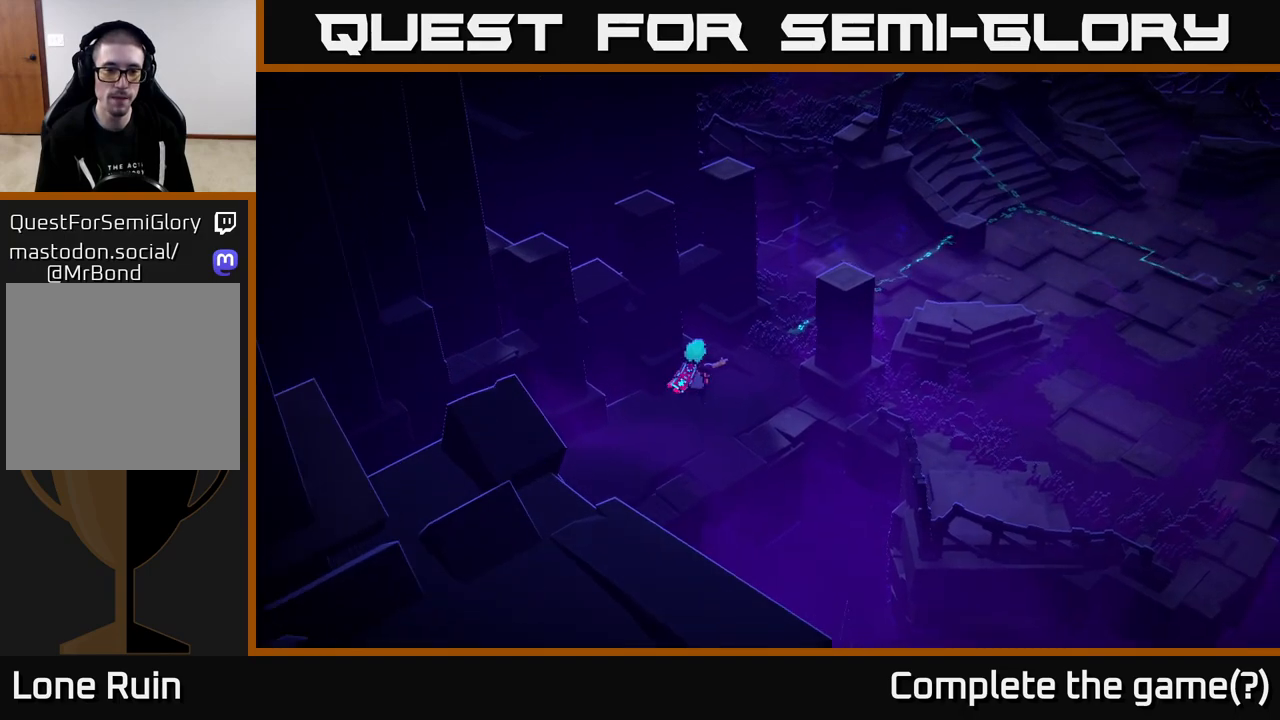
{"buttons": [], "left_stick": "up-right", "right_stick": "up-right", "events": [[217, "left_stick", "up-right"]]}
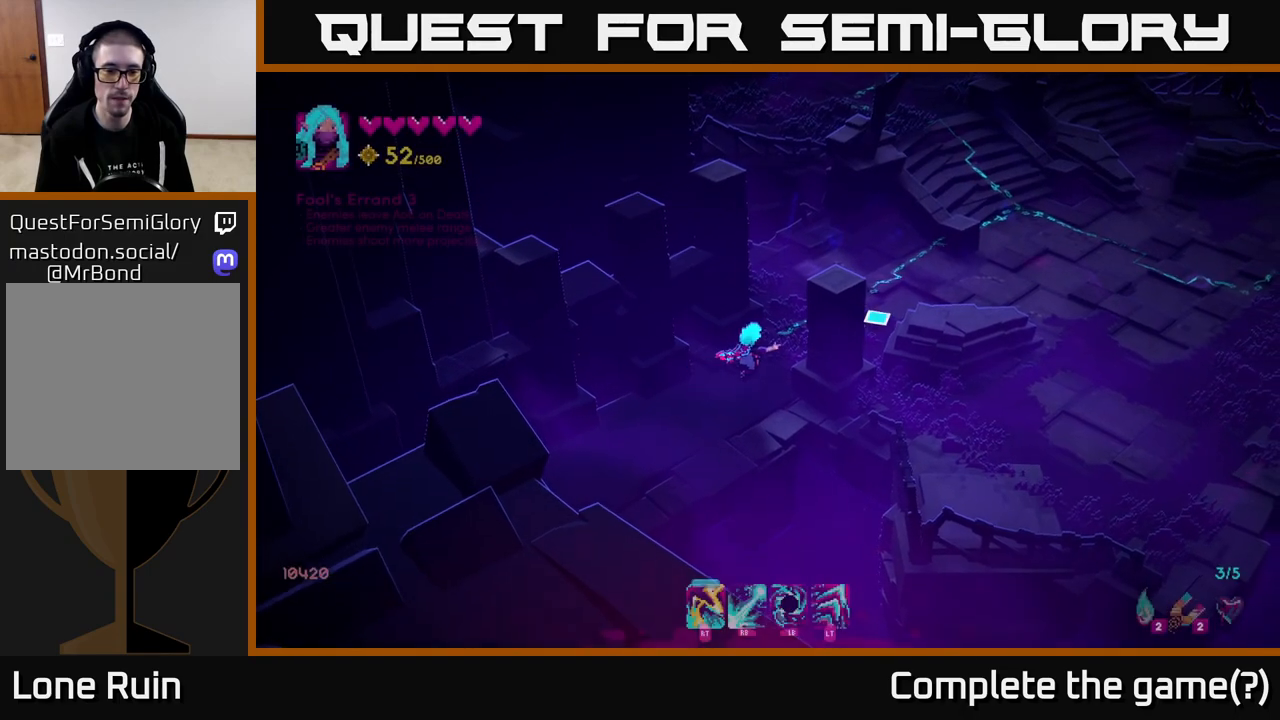
{"buttons": [], "left_stick": "up-right", "right_stick": "up-right", "events": []}